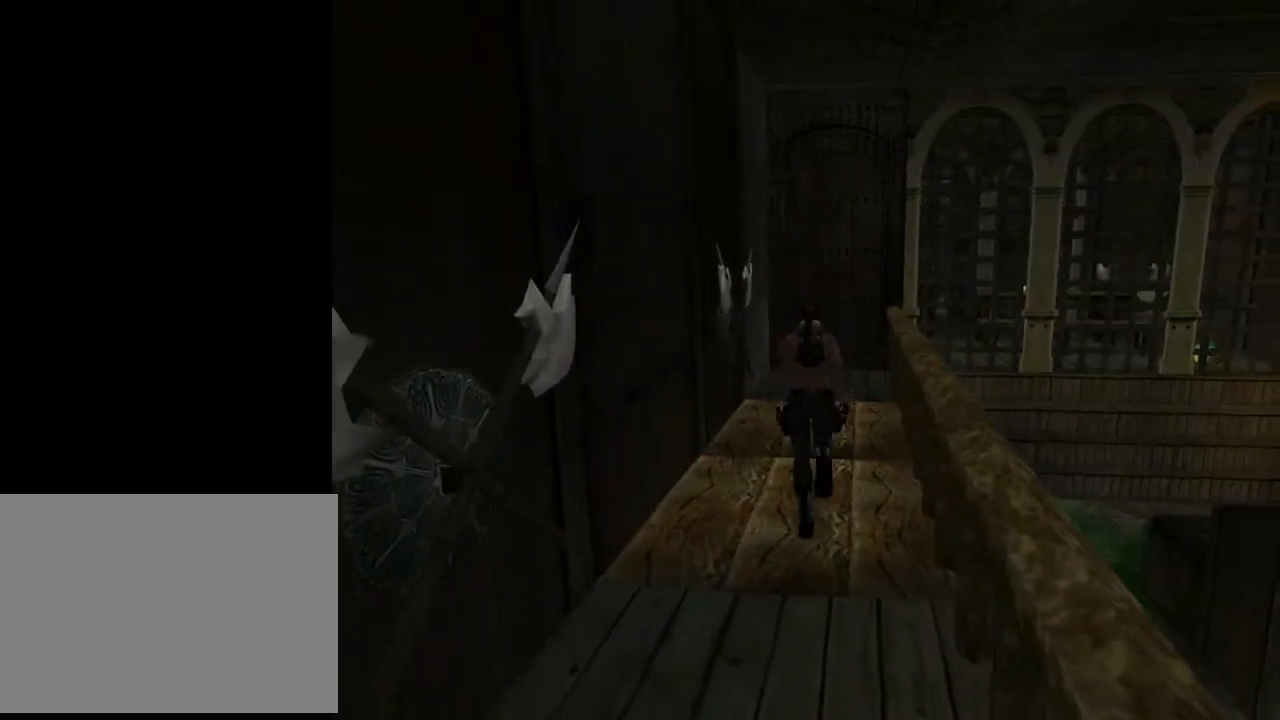
Gameplay with a controller (PlayStation layout); each line is a JSON object with the inputs held at the frame after it. "events" lists button and stick changes between this image and that frame as [ms after this image, input, new state], when the widget could be followed in between. Not read: L1.
{"buttons": ["DPAD_UP", "DPAD_RIGHT"], "left_stick": "center", "right_stick": "center", "events": [[467, "DPAD_RIGHT", "down"]]}
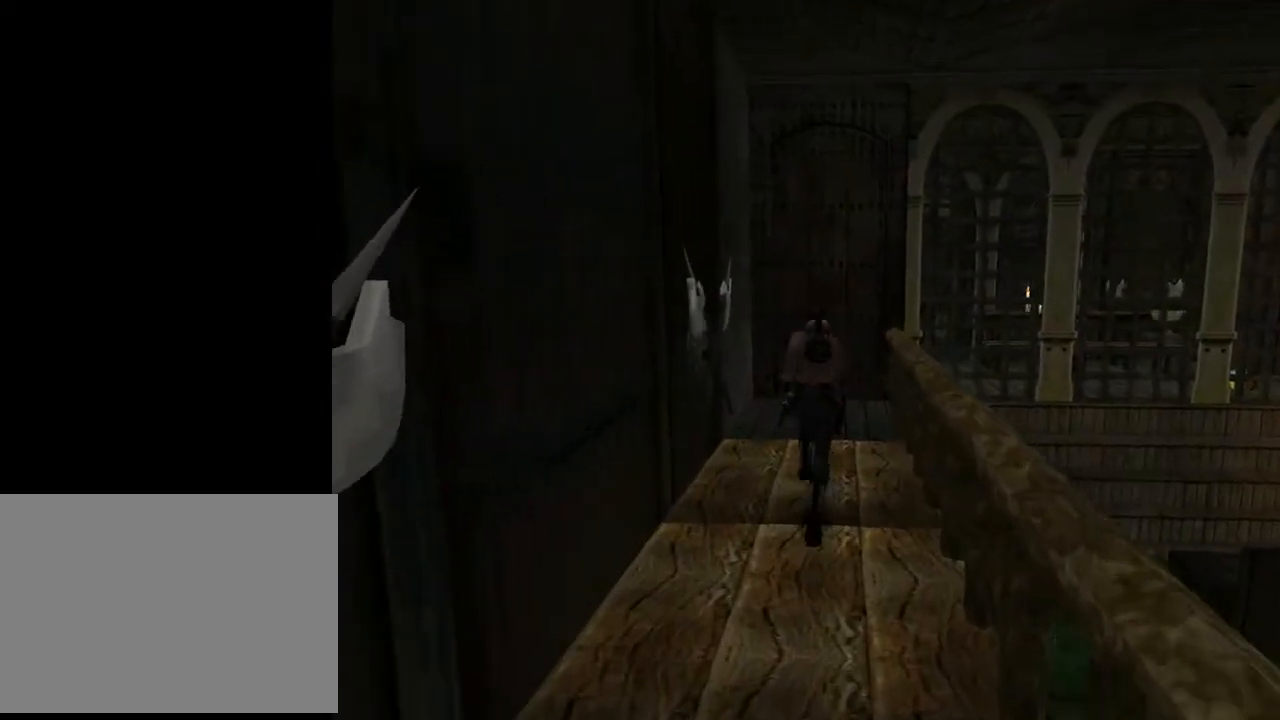
{"buttons": ["DPAD_UP", "DPAD_RIGHT"], "left_stick": "center", "right_stick": "center", "events": [[167, "DPAD_RIGHT", "up"], [467, "DPAD_RIGHT", "down"]]}
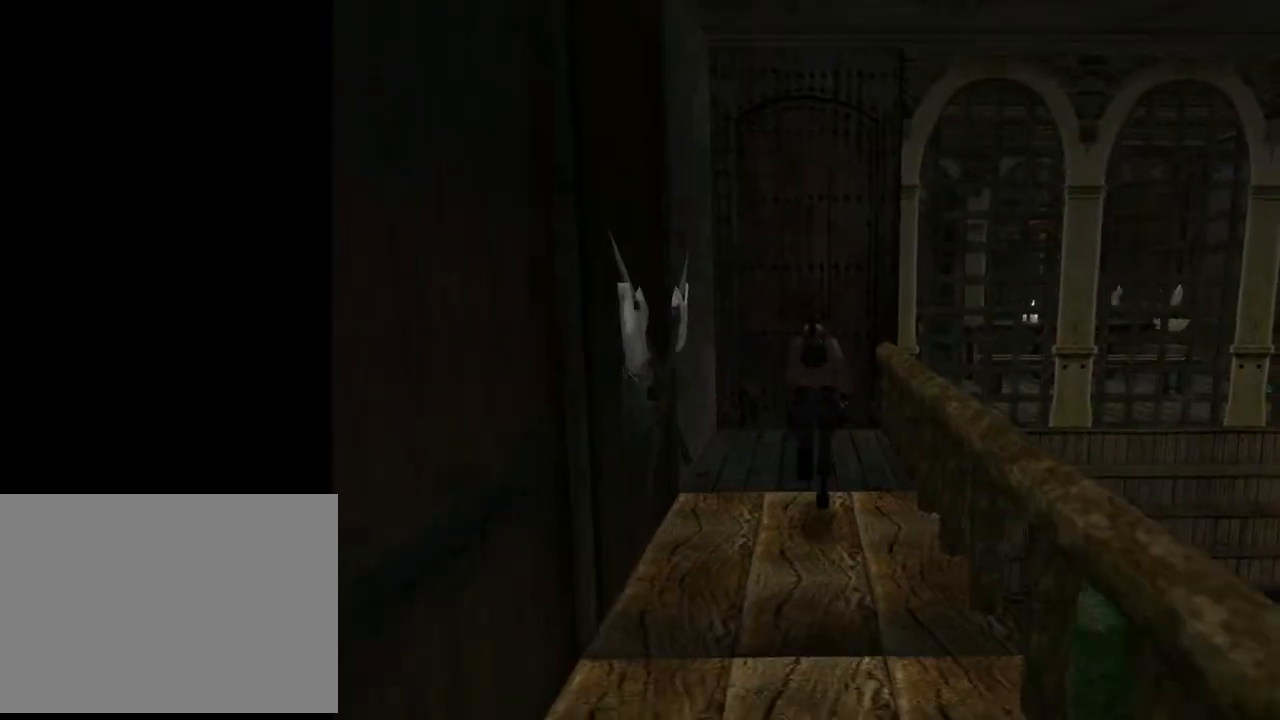
{"buttons": [], "left_stick": "center", "right_stick": "center", "events": [[200, "DPAD_UP", "up"], [300, "DPAD_RIGHT", "up"]]}
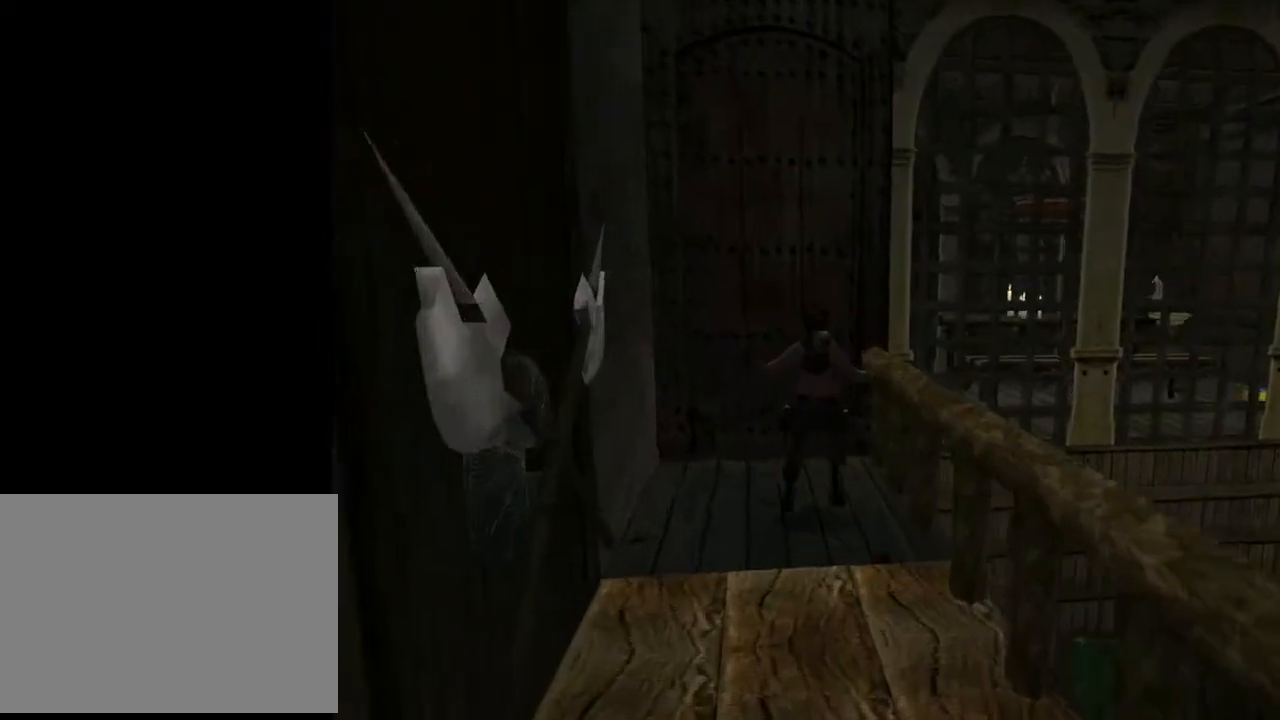
{"buttons": [], "left_stick": "center", "right_stick": "center", "events": []}
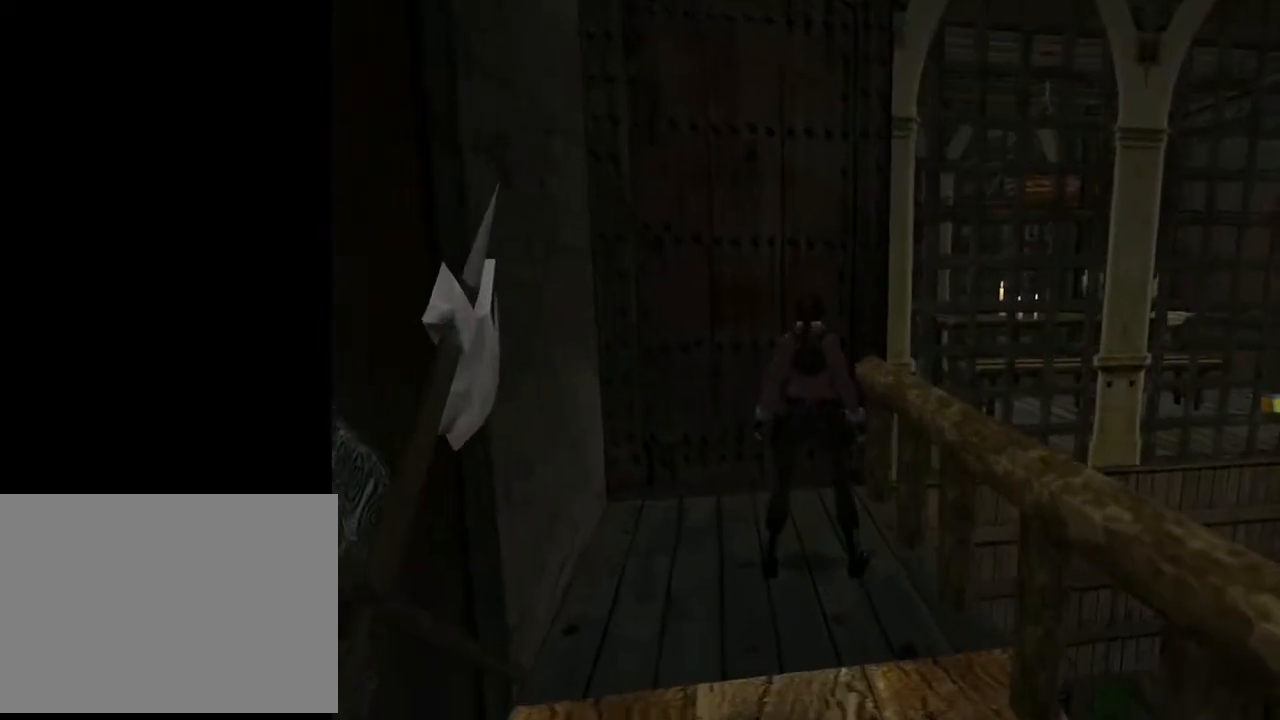
{"buttons": ["L2", "DPAD_RIGHT"], "left_stick": "center", "right_stick": "center", "events": [[333, "L2", "down"], [367, "DPAD_RIGHT", "down"]]}
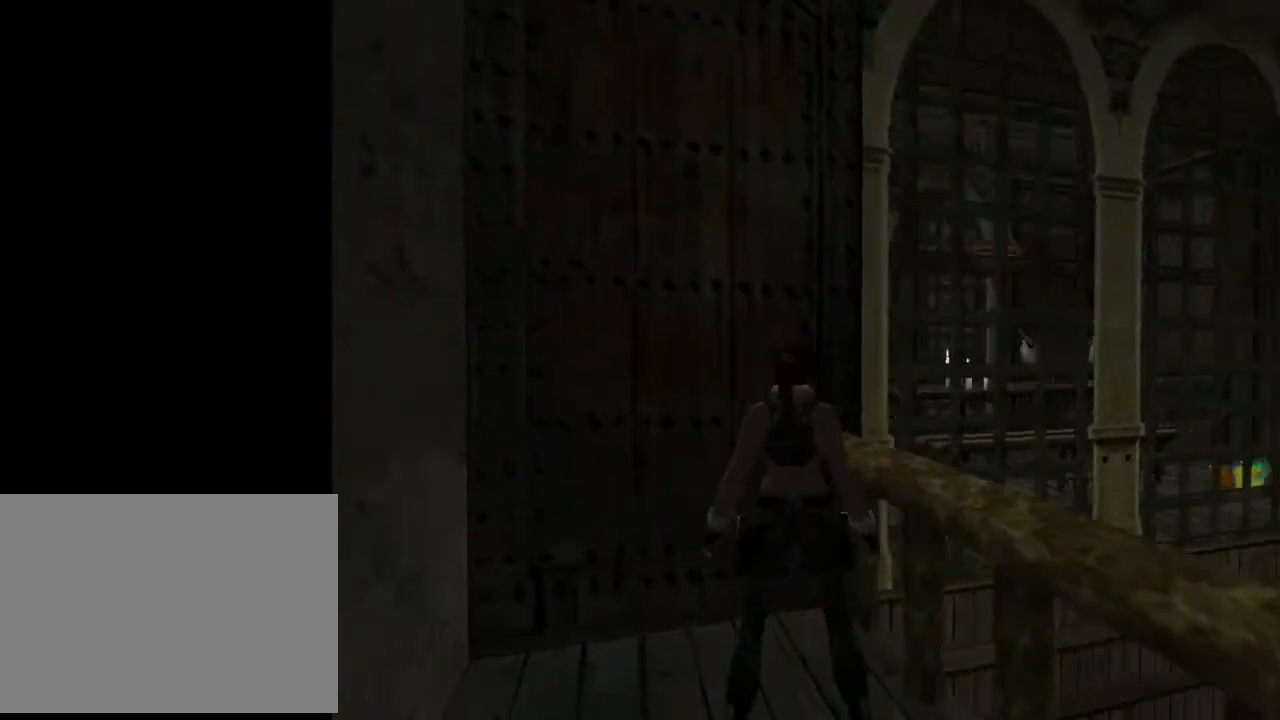
{"buttons": ["L2"], "left_stick": "center", "right_stick": "center", "events": [[67, "DPAD_UP", "down"], [367, "DPAD_RIGHT", "up"], [367, "DPAD_UP", "up"]]}
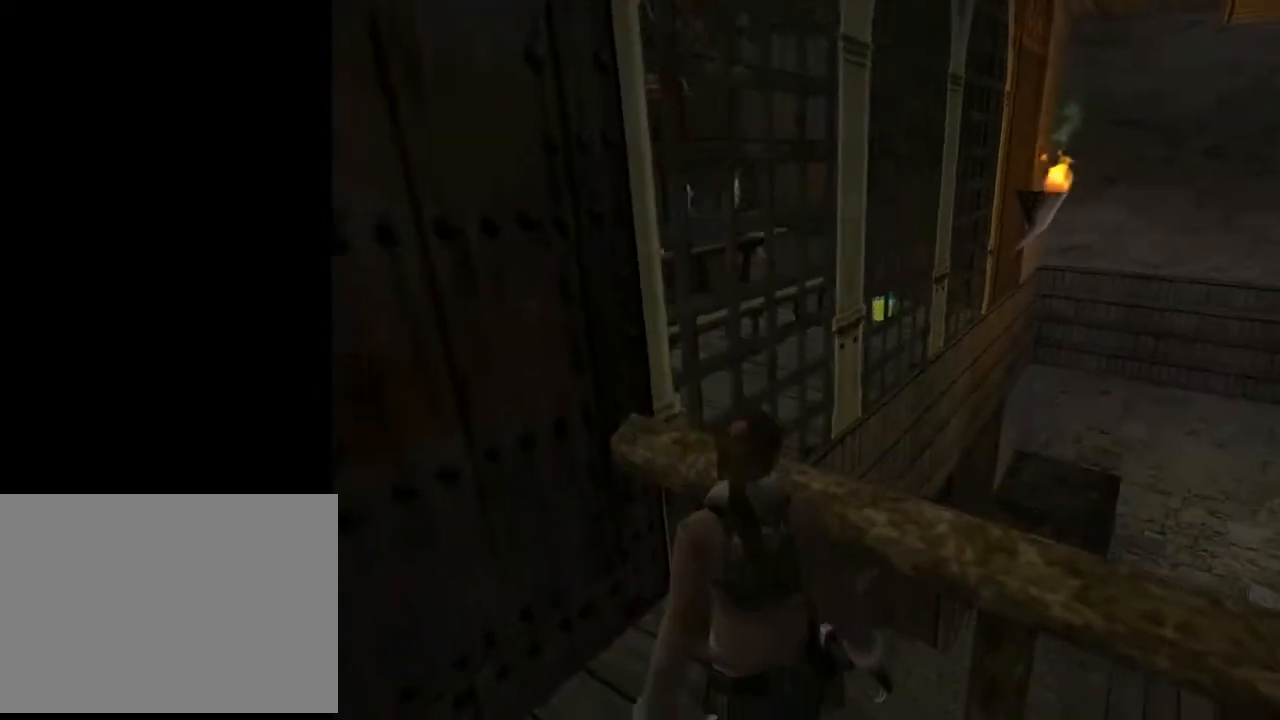
{"buttons": ["L2"], "left_stick": "center", "right_stick": "center", "events": []}
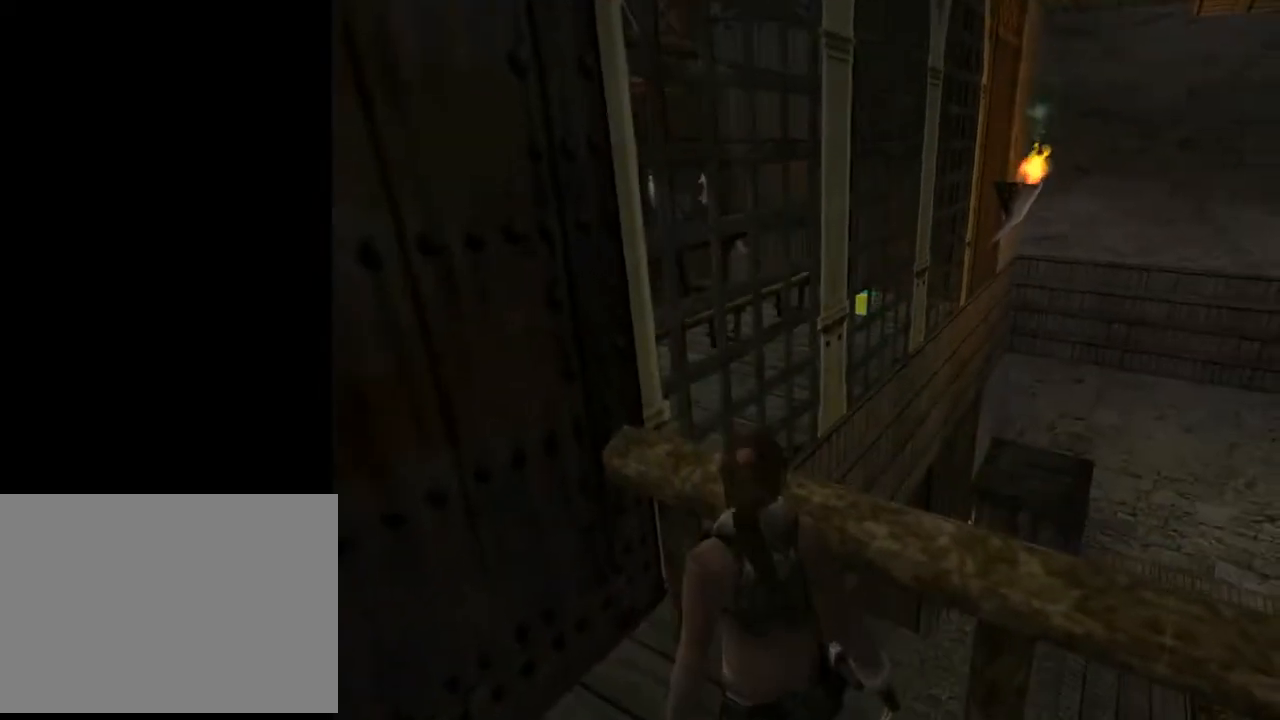
{"buttons": ["L2"], "left_stick": "center", "right_stick": "center", "events": [[33, "DPAD_RIGHT", "down"], [333, "DPAD_RIGHT", "up"]]}
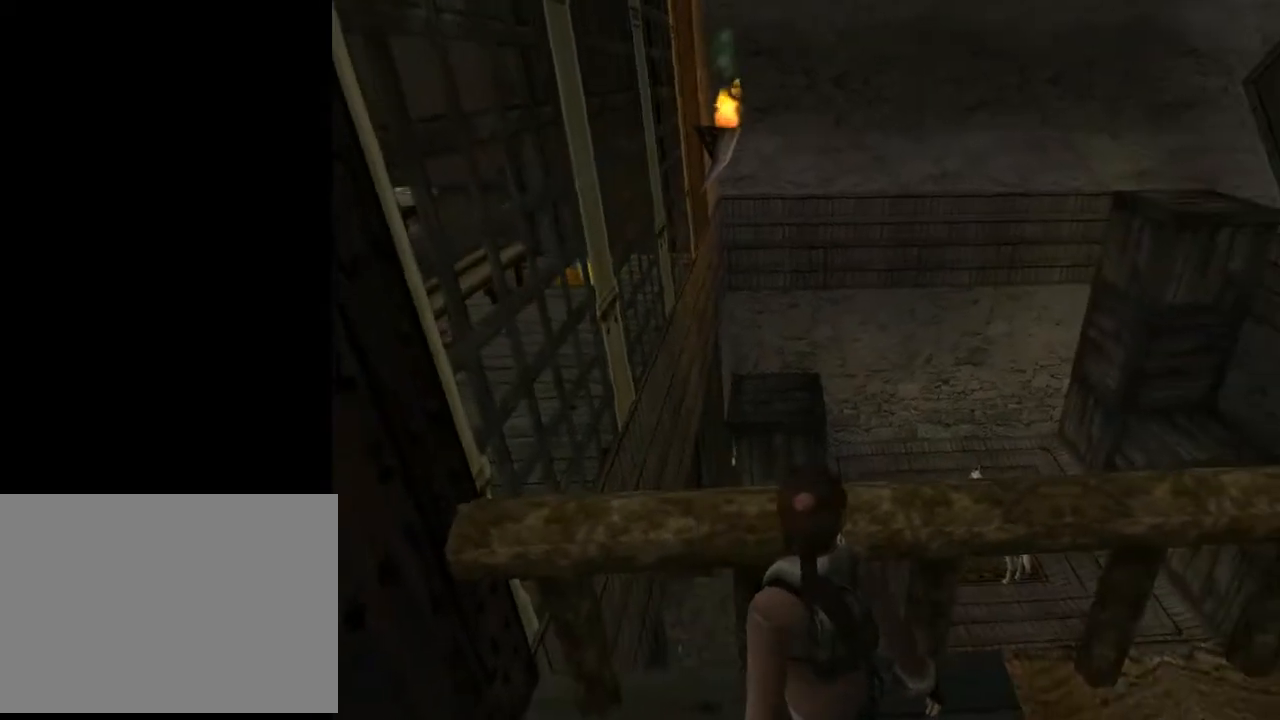
{"buttons": ["L2", "DPAD_LEFT"], "left_stick": "center", "right_stick": "center", "events": [[200, "DPAD_LEFT", "down"]]}
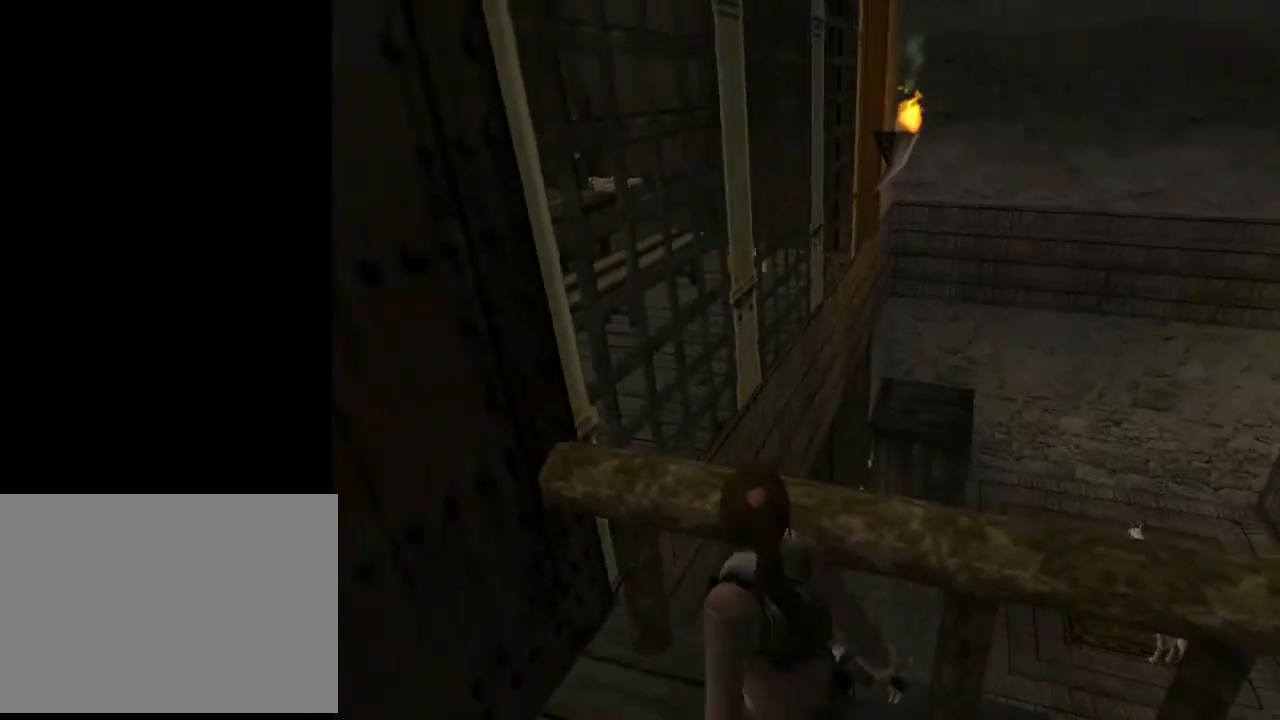
{"buttons": ["L2"], "left_stick": "center", "right_stick": "center", "events": [[500, "DPAD_LEFT", "up"]]}
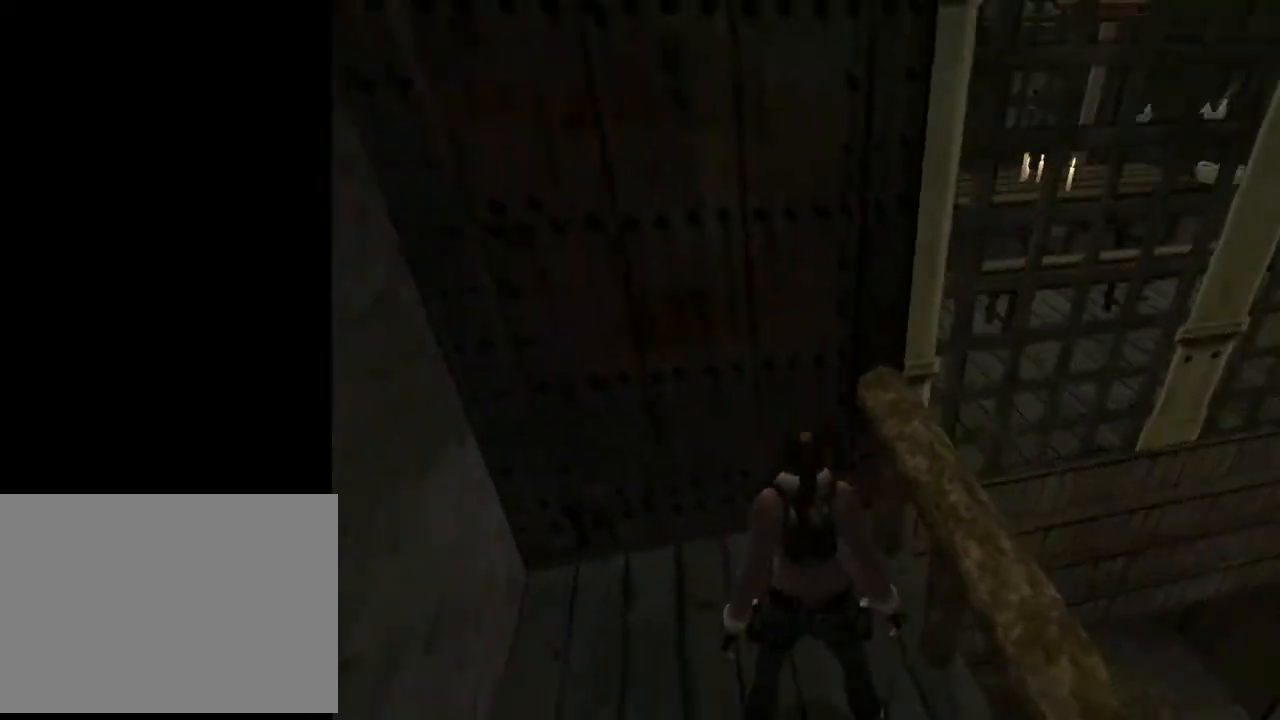
{"buttons": [], "left_stick": "center", "right_stick": "center", "events": [[300, "L2", "up"]]}
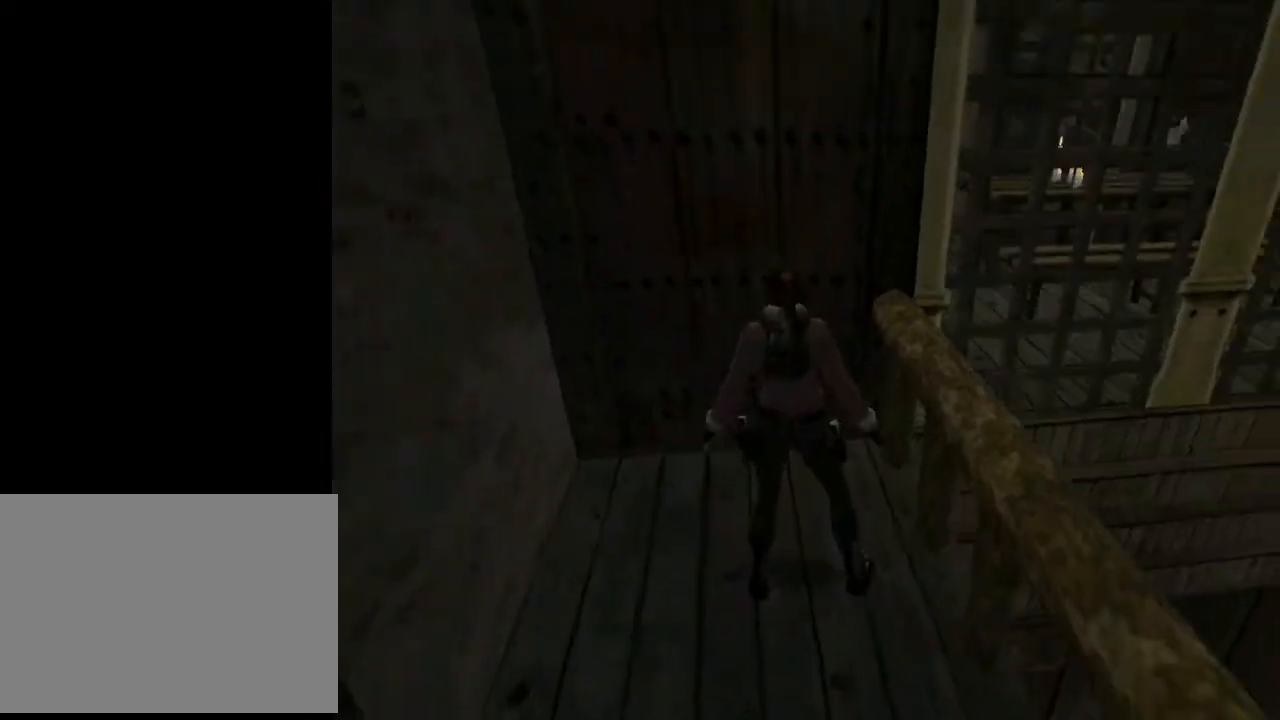
{"buttons": ["DPAD_UP", "DPAD_RIGHT"], "left_stick": "center", "right_stick": "center", "events": [[33, "DPAD_LEFT", "down"], [367, "DPAD_LEFT", "up"], [433, "DPAD_UP", "down"], [500, "DPAD_RIGHT", "down"]]}
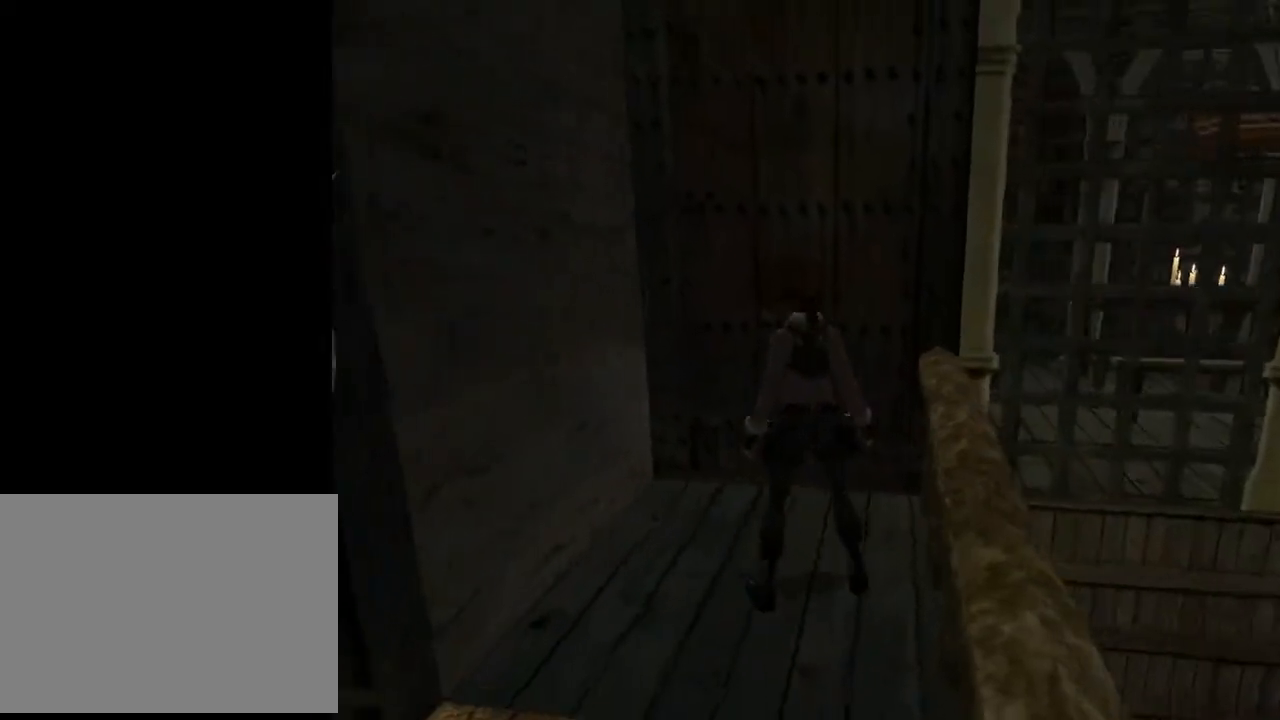
{"buttons": ["CROSS", "DPAD_UP"], "left_stick": "center", "right_stick": "center", "events": [[100, "DPAD_UP", "up"], [433, "DPAD_UP", "down"], [467, "CROSS", "down"], [467, "DPAD_RIGHT", "up"]]}
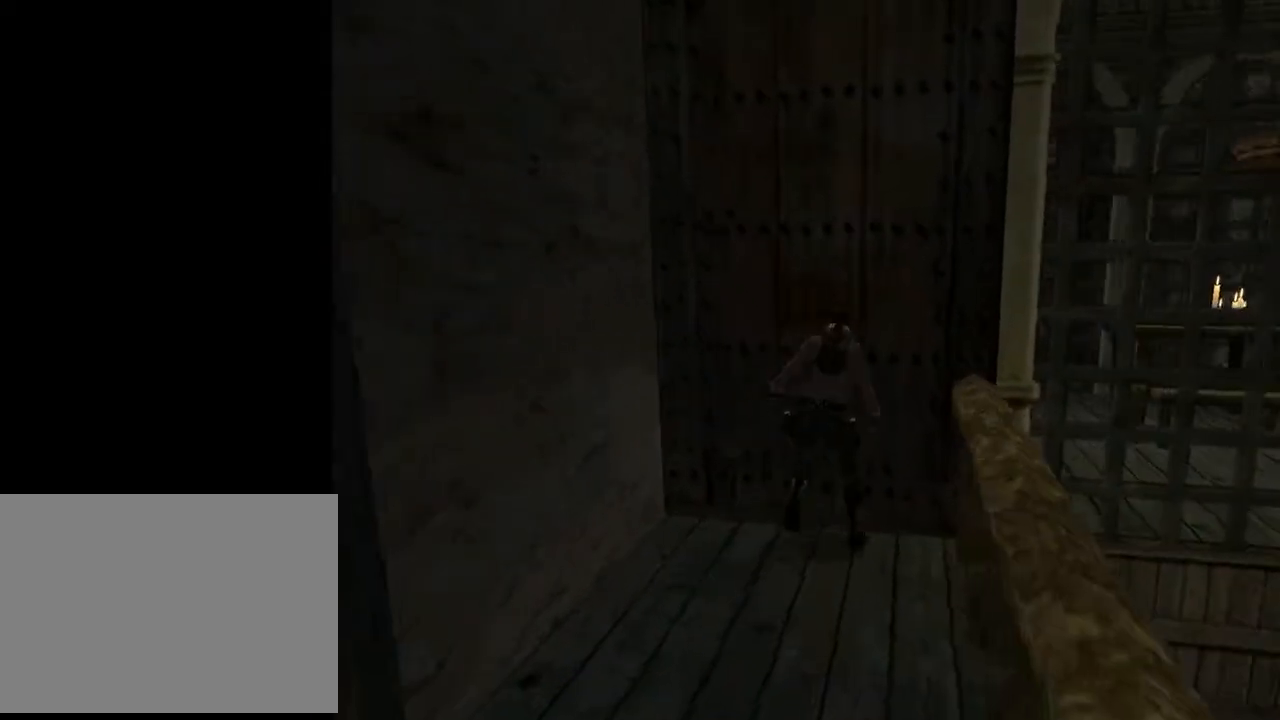
{"buttons": ["DPAD_DOWN"], "left_stick": "center", "right_stick": "center", "events": [[200, "DPAD_UP", "up"], [433, "DPAD_DOWN", "down"], [500, "CROSS", "up"]]}
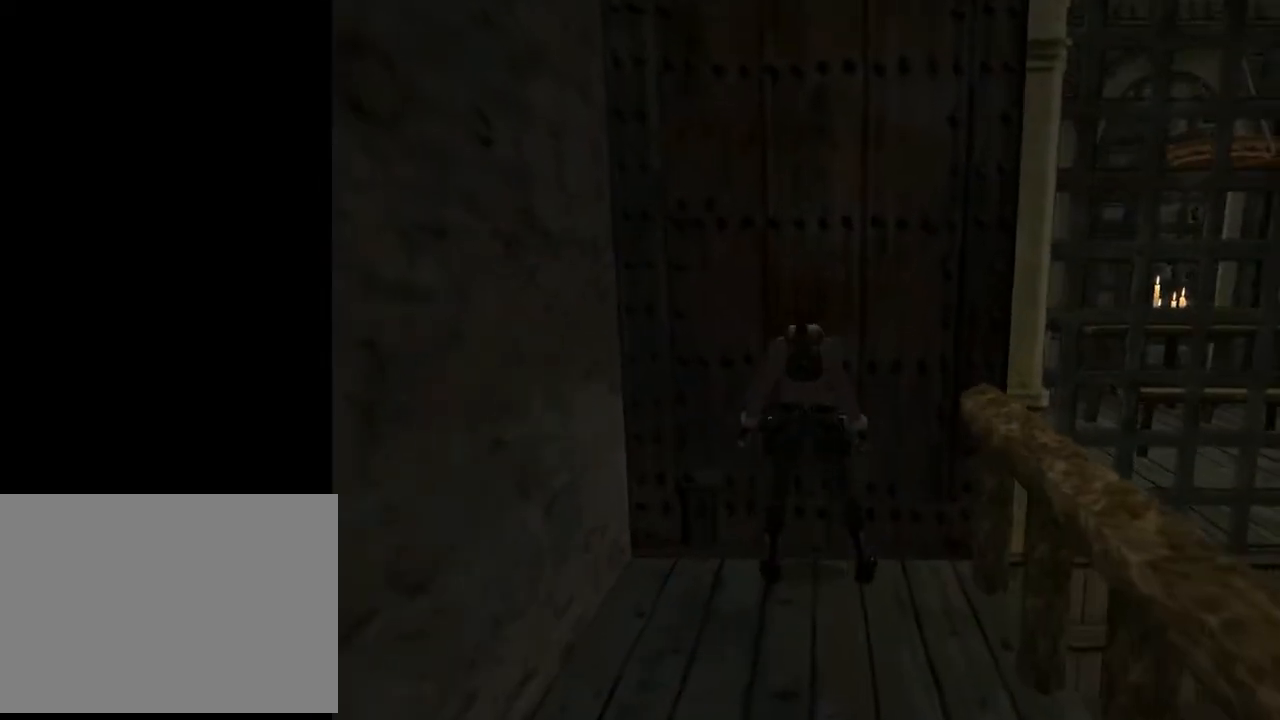
{"buttons": ["TRIANGLE", "DPAD_LEFT"], "left_stick": "center", "right_stick": "center", "events": [[100, "DPAD_LEFT", "down"], [167, "DPAD_DOWN", "up"], [367, "TRIANGLE", "down"]]}
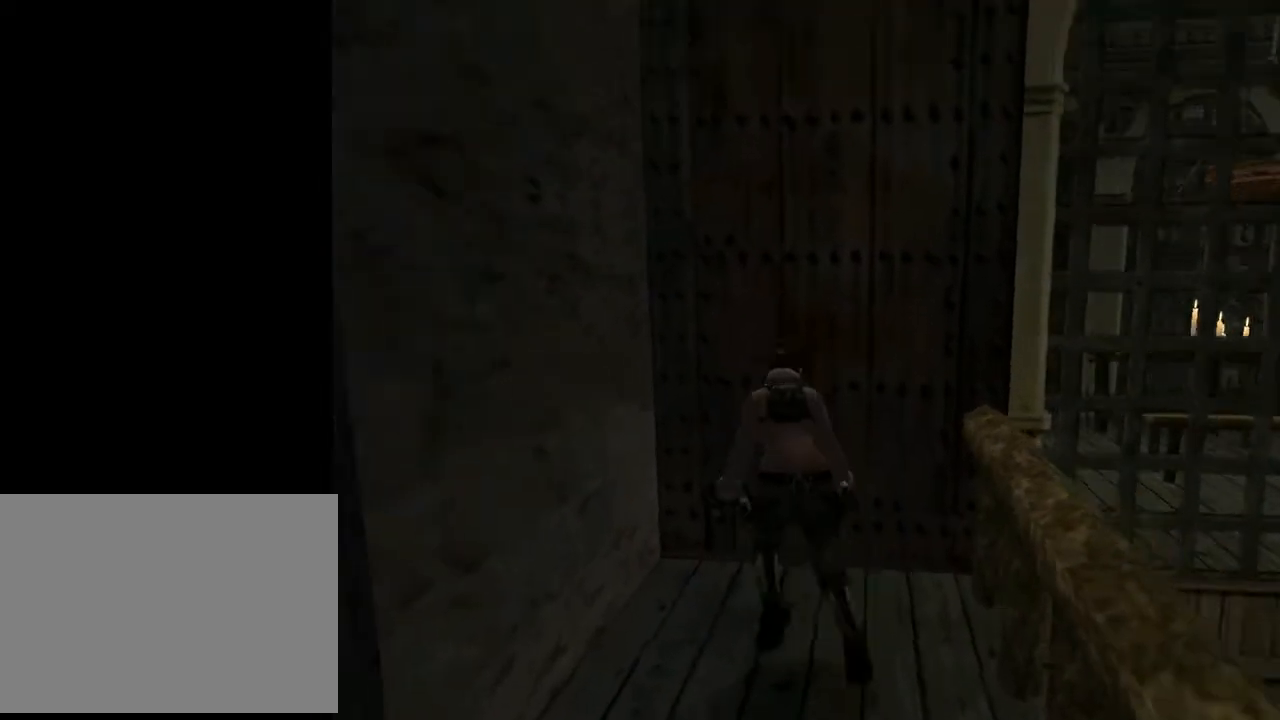
{"buttons": ["DPAD_LEFT"], "left_stick": "center", "right_stick": "center", "events": [[100, "TRIANGLE", "up"]]}
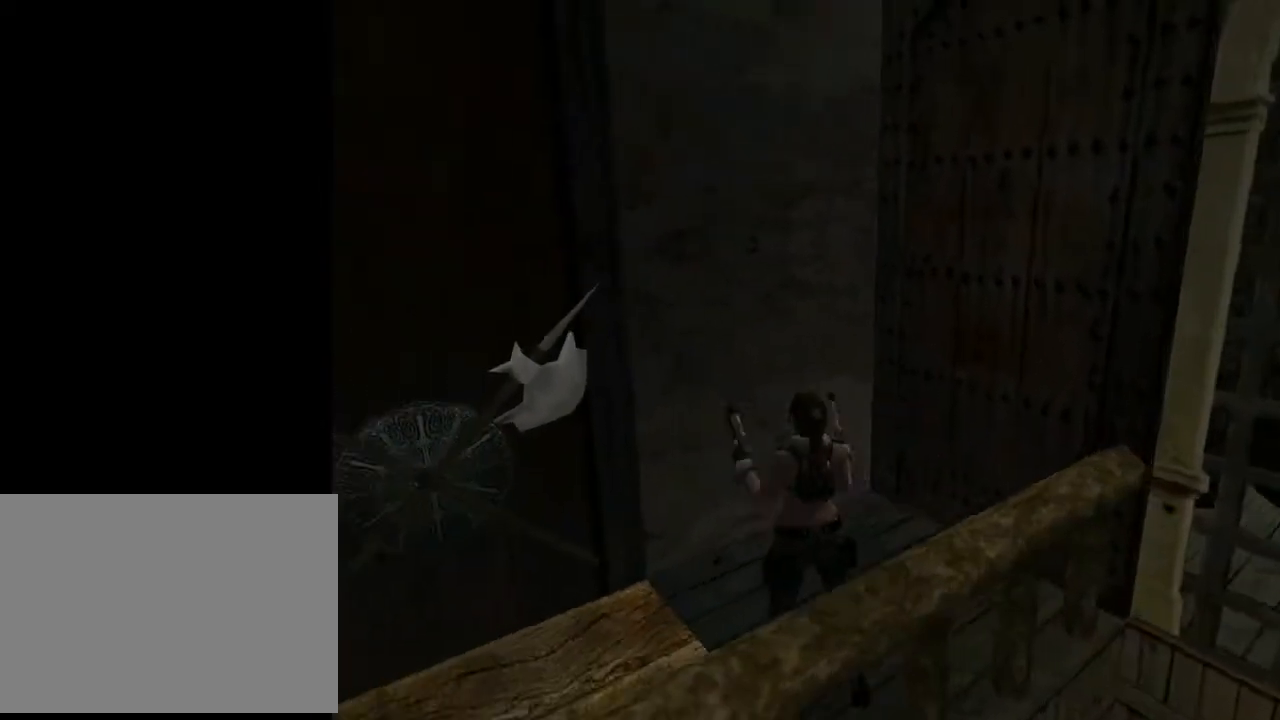
{"buttons": ["DPAD_UP"], "left_stick": "center", "right_stick": "center", "events": [[267, "TRIANGLE", "down"], [367, "DPAD_LEFT", "up"], [400, "DPAD_UP", "down"], [467, "TRIANGLE", "up"]]}
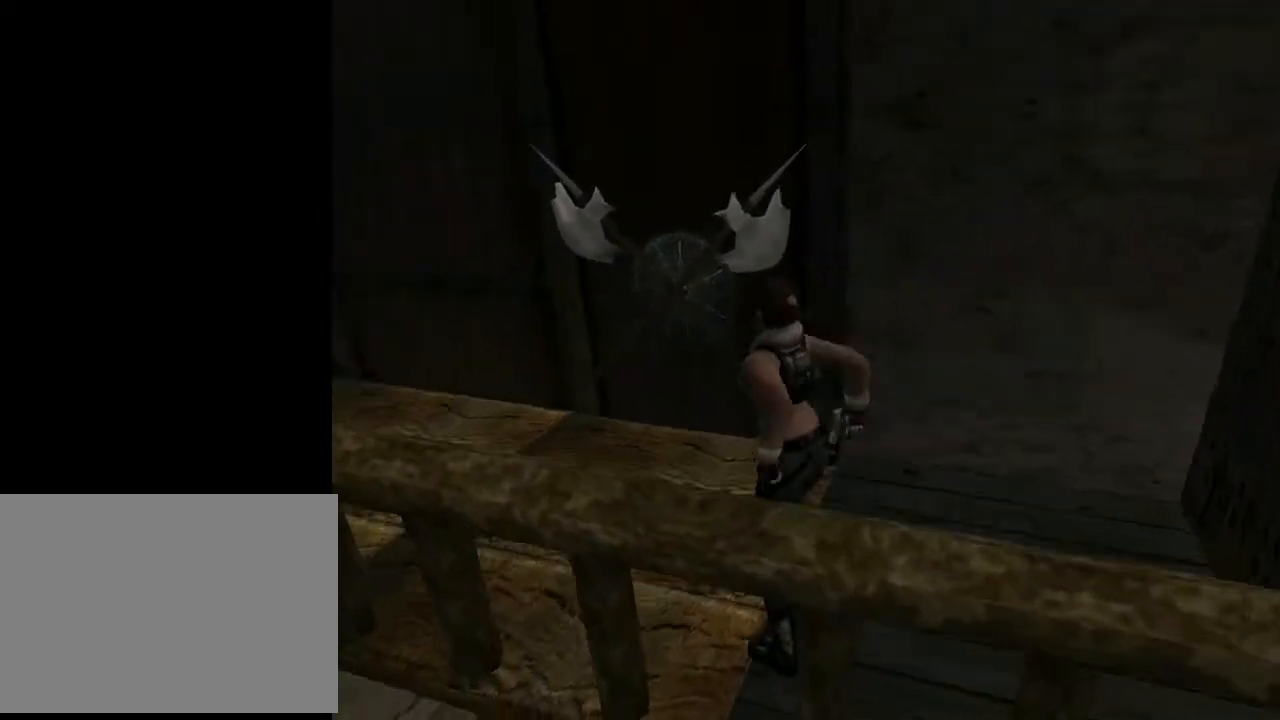
{"buttons": ["CROSS", "DPAD_LEFT"], "left_stick": "center", "right_stick": "center", "events": [[133, "DPAD_LEFT", "down"], [267, "CROSS", "down"], [433, "DPAD_UP", "up"]]}
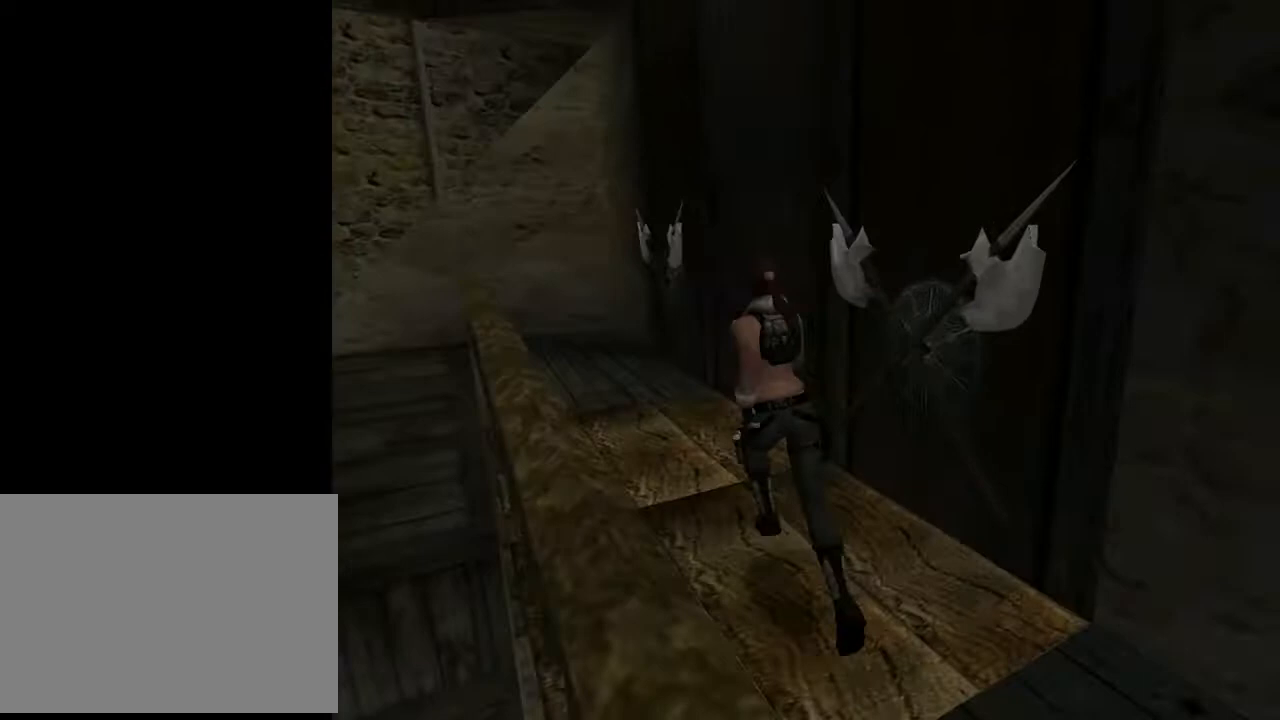
{"buttons": ["CROSS"], "left_stick": "center", "right_stick": "center", "events": [[100, "DPAD_LEFT", "up"]]}
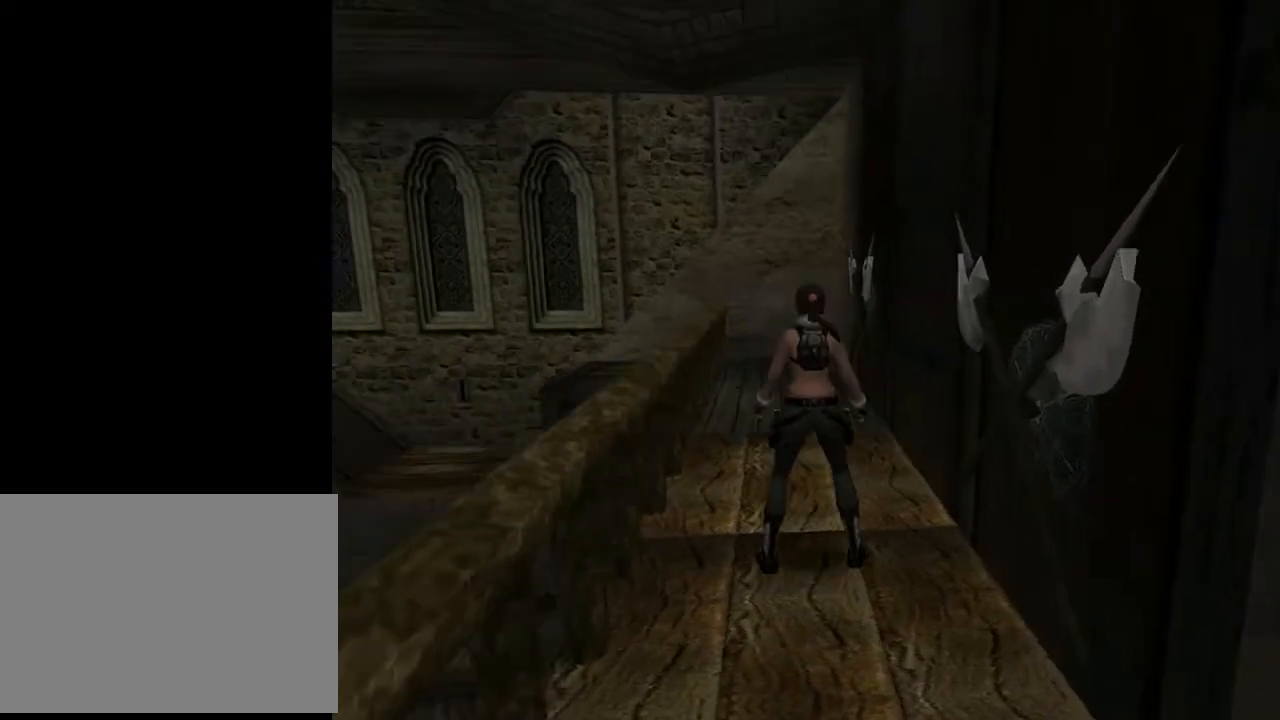
{"buttons": ["DPAD_UP", "DPAD_RIGHT"], "left_stick": "center", "right_stick": "center", "events": [[300, "DPAD_RIGHT", "down"], [367, "DPAD_UP", "down"], [400, "CROSS", "up"]]}
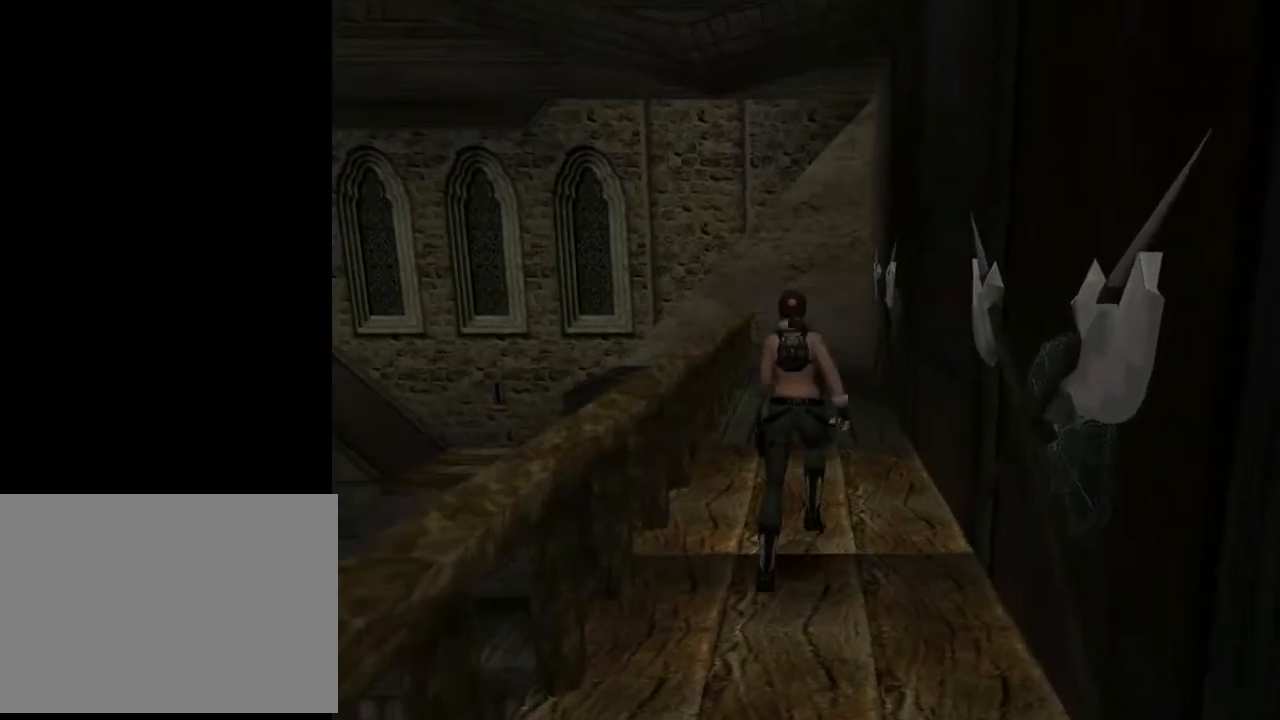
{"buttons": ["DPAD_UP"], "left_stick": "center", "right_stick": "center", "events": [[200, "DPAD_RIGHT", "up"]]}
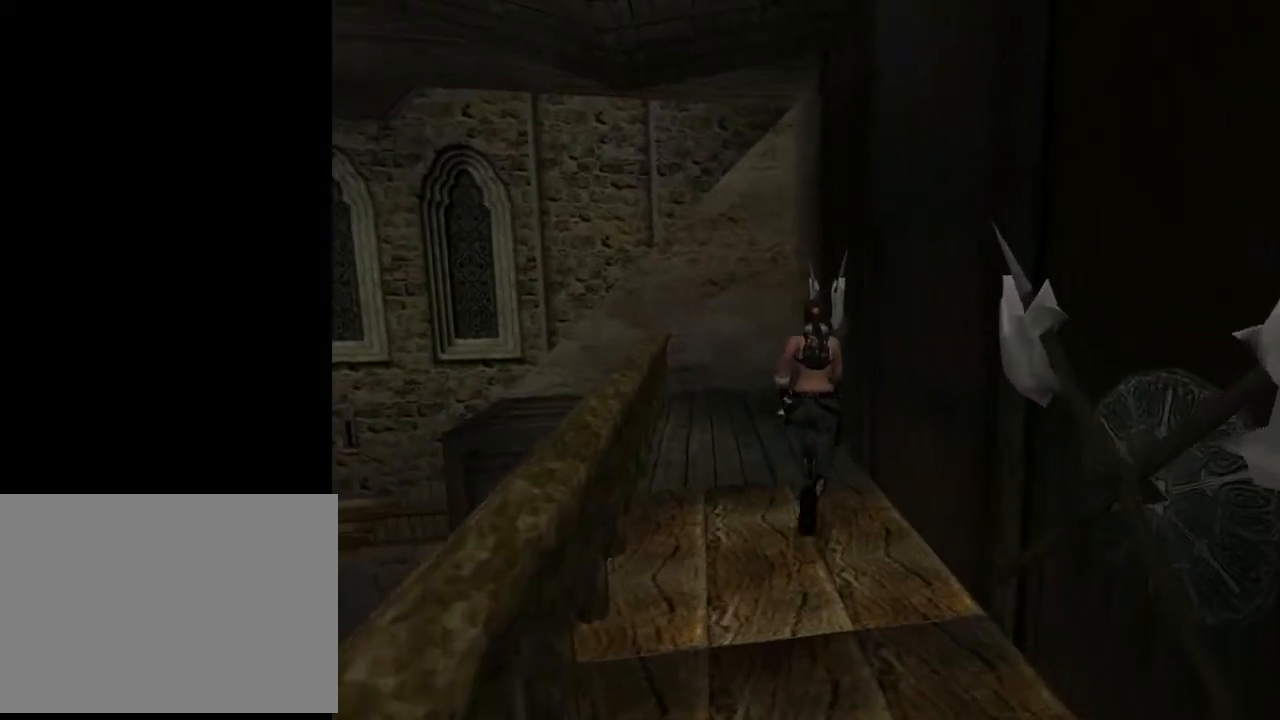
{"buttons": ["DPAD_UP", "DPAD_LEFT"], "left_stick": "center", "right_stick": "center", "events": [[133, "DPAD_LEFT", "down"]]}
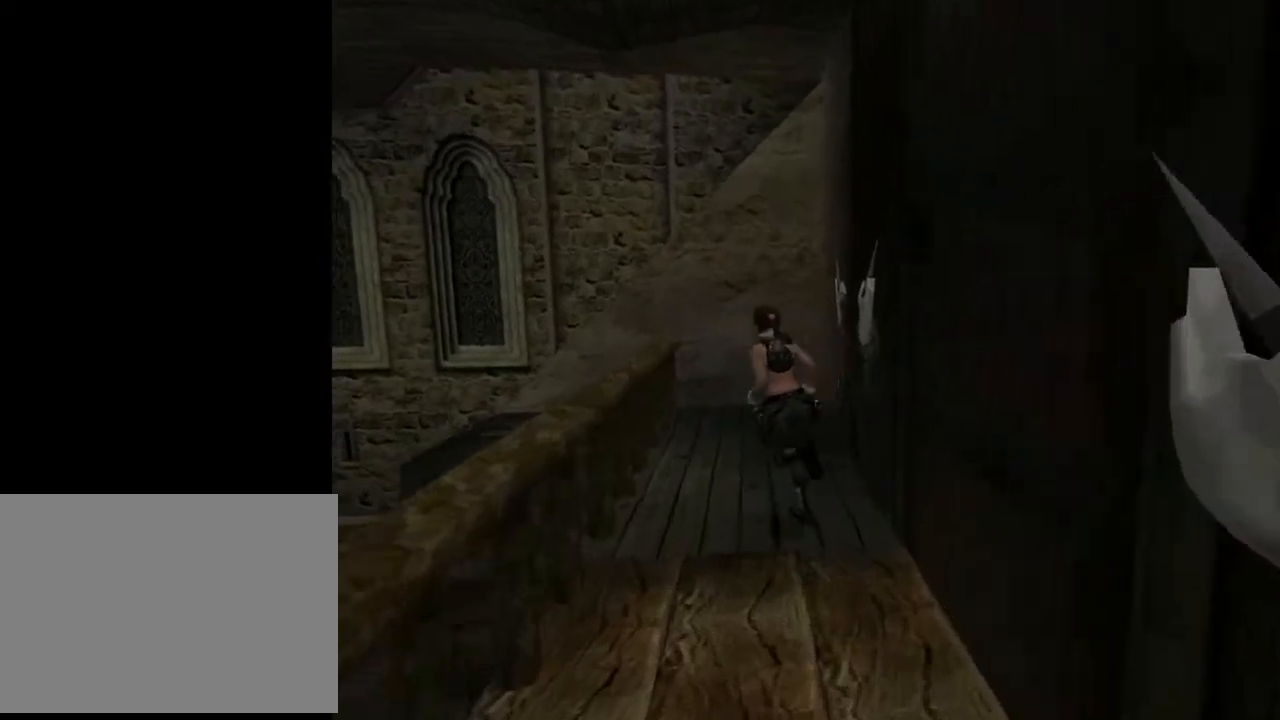
{"buttons": ["CIRCLE", "DPAD_UP", "DPAD_LEFT"], "left_stick": "center", "right_stick": "center", "events": [[33, "SQUARE", "down"], [300, "CIRCLE", "down"], [300, "SQUARE", "up"]]}
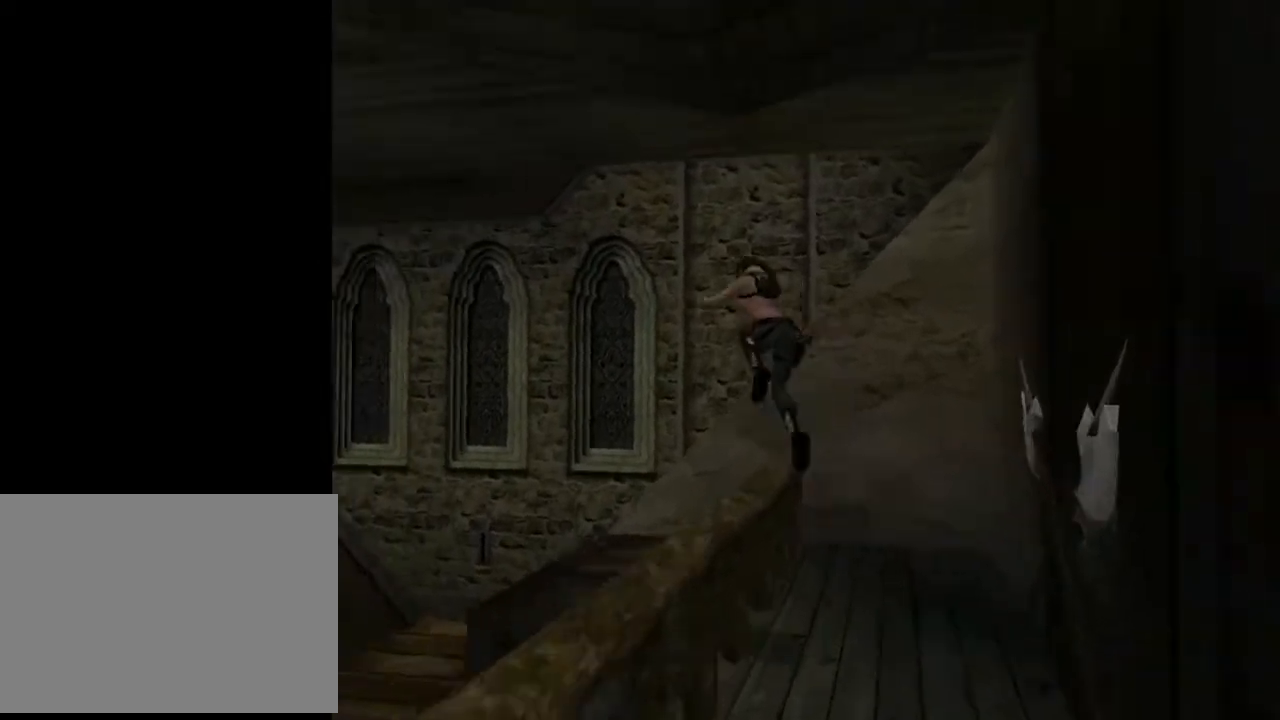
{"buttons": ["DPAD_RIGHT"], "left_stick": "center", "right_stick": "center", "events": [[33, "CIRCLE", "up"], [33, "DPAD_LEFT", "up"], [367, "DPAD_RIGHT", "down"], [367, "DPAD_UP", "up"]]}
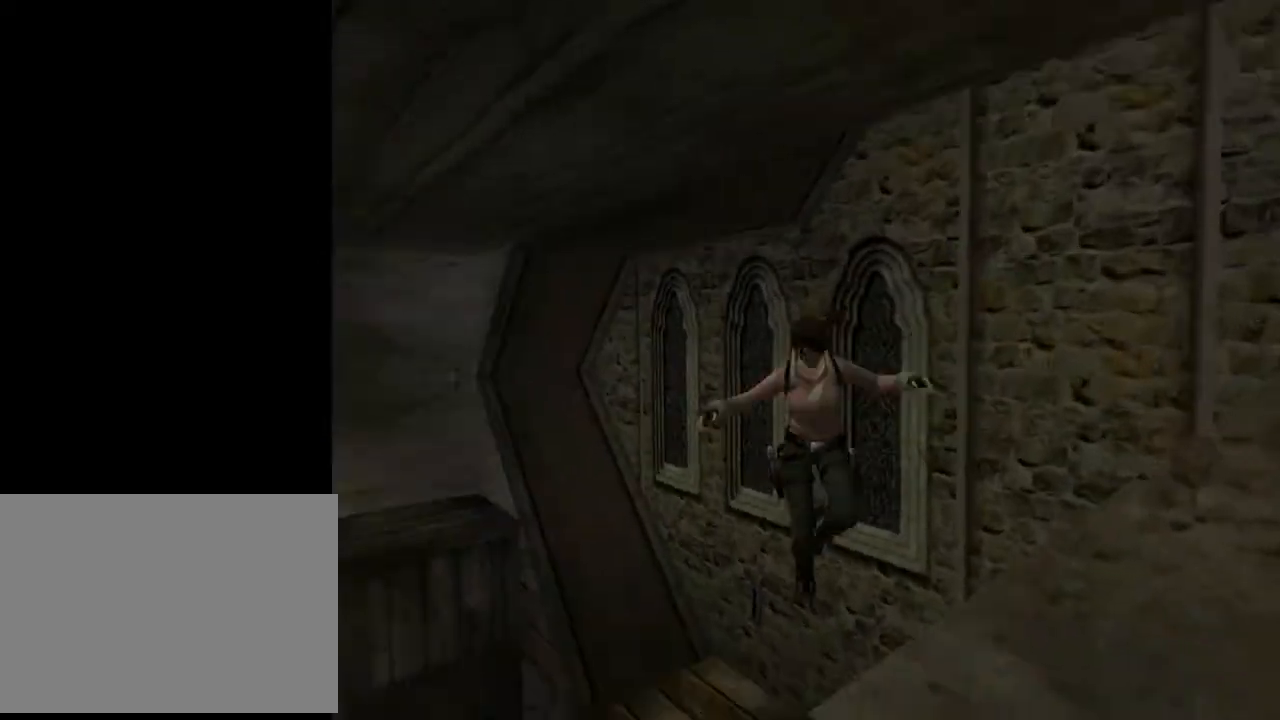
{"buttons": [], "left_stick": "center", "right_stick": "center", "events": [[333, "DPAD_RIGHT", "up"]]}
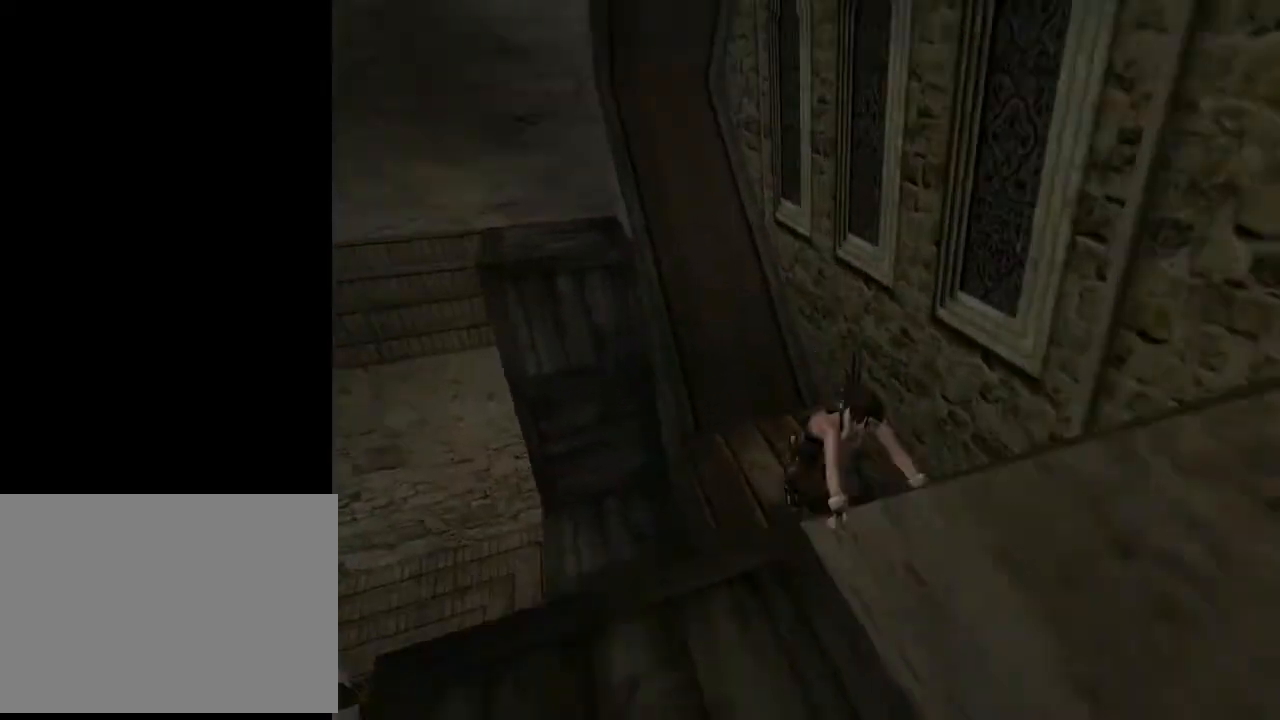
{"buttons": [], "left_stick": "center", "right_stick": "center", "events": []}
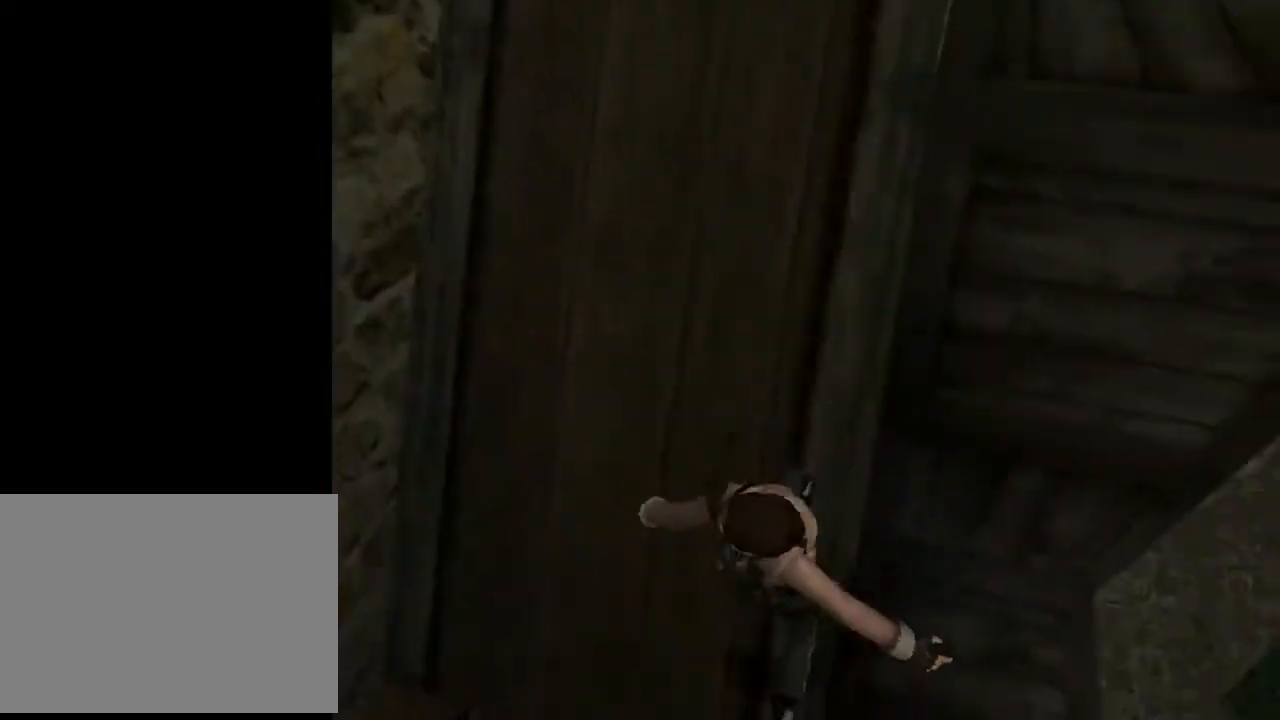
{"buttons": ["L2", "DPAD_DOWN"], "left_stick": "center", "right_stick": "center", "events": [[200, "L2", "down"], [300, "DPAD_DOWN", "down"]]}
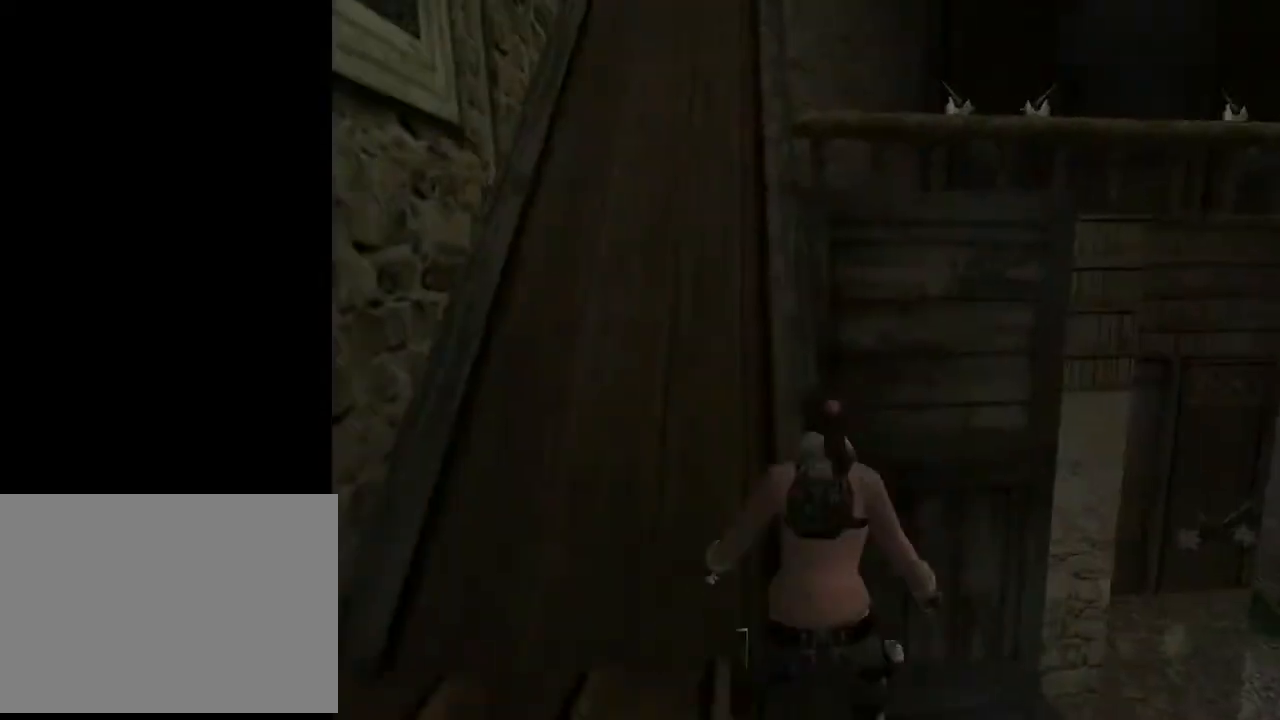
{"buttons": ["L2"], "left_stick": "center", "right_stick": "center", "events": [[467, "DPAD_DOWN", "up"]]}
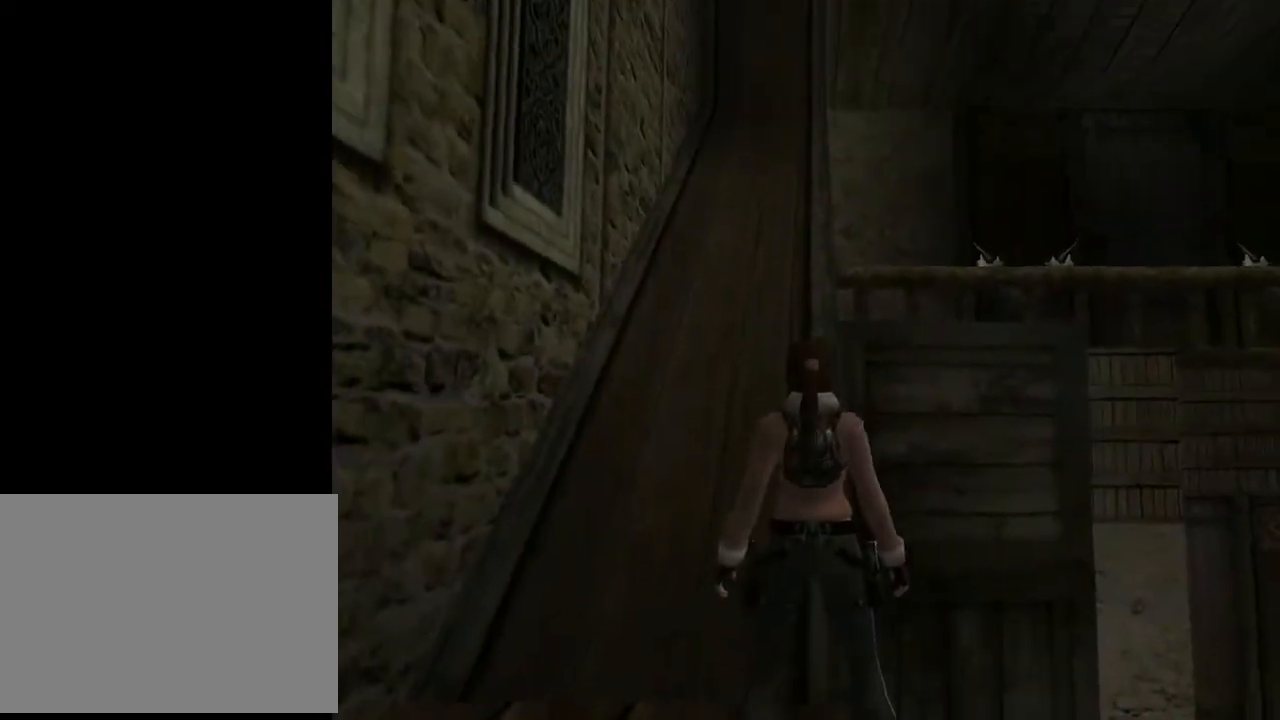
{"buttons": ["DPAD_RIGHT"], "left_stick": "center", "right_stick": "center", "events": [[200, "L2", "up"], [233, "DPAD_RIGHT", "down"]]}
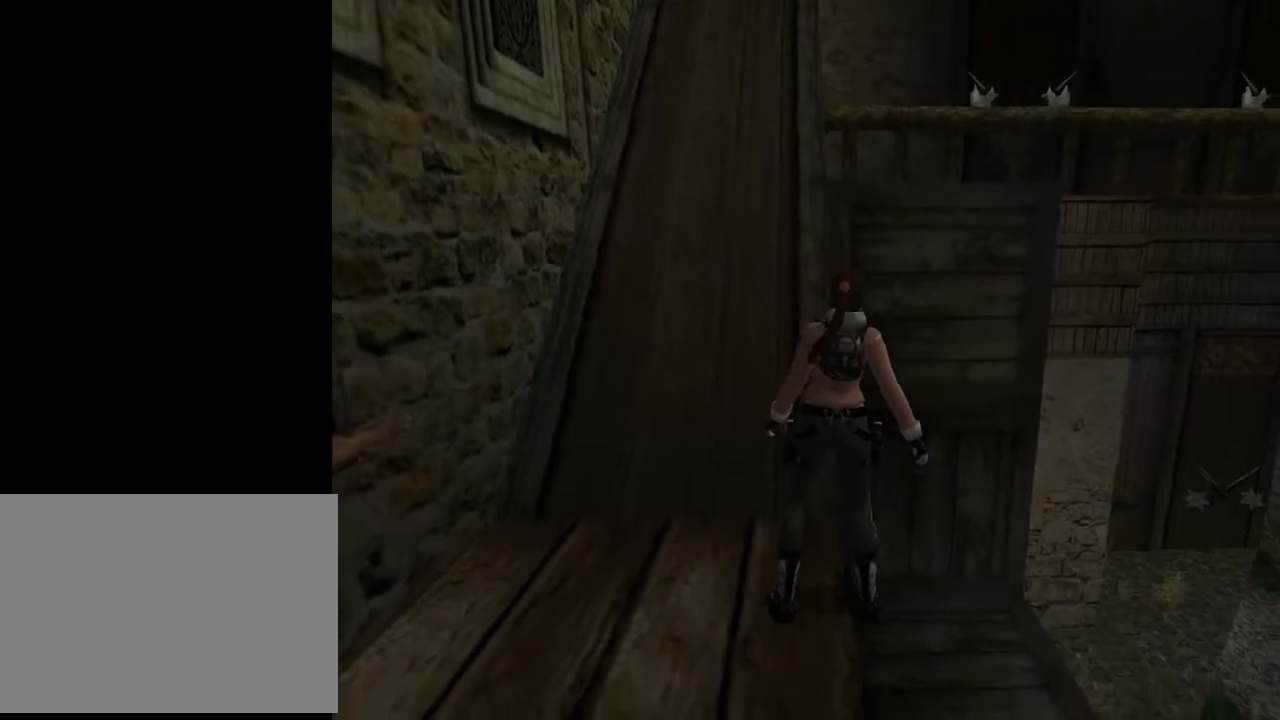
{"buttons": ["DPAD_RIGHT"], "left_stick": "center", "right_stick": "center", "events": []}